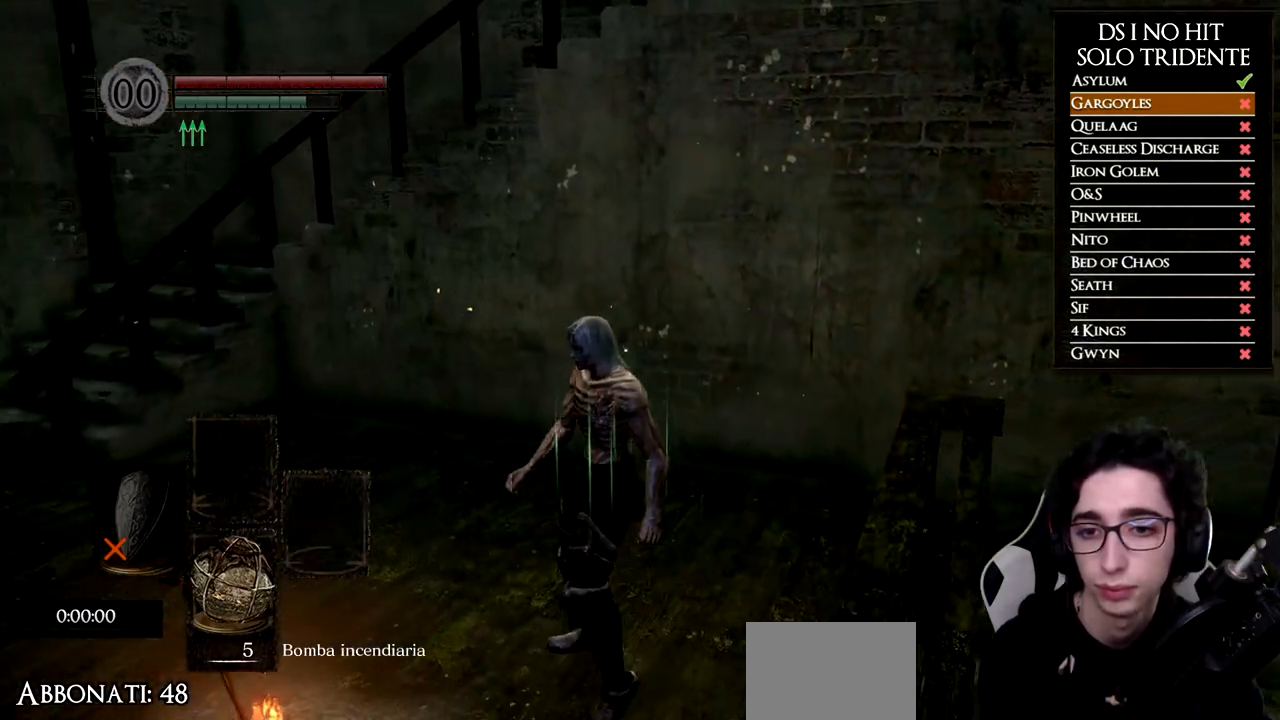
Gameplay with a controller (Xbox layout); each line is a JSON object with the inputs held at the frame after it. "events" lists button and stick changes between this image and that frame as [ms after this image, input, new state], when the widget could be followed in between.
{"buttons": [], "left_stick": "up-left", "right_stick": "down-left", "events": [[66, "A", "up"], [150, "A", "down"], [166, "A", "up"], [350, "right_stick", "down-left"], [417, "left_stick", "up-left"]]}
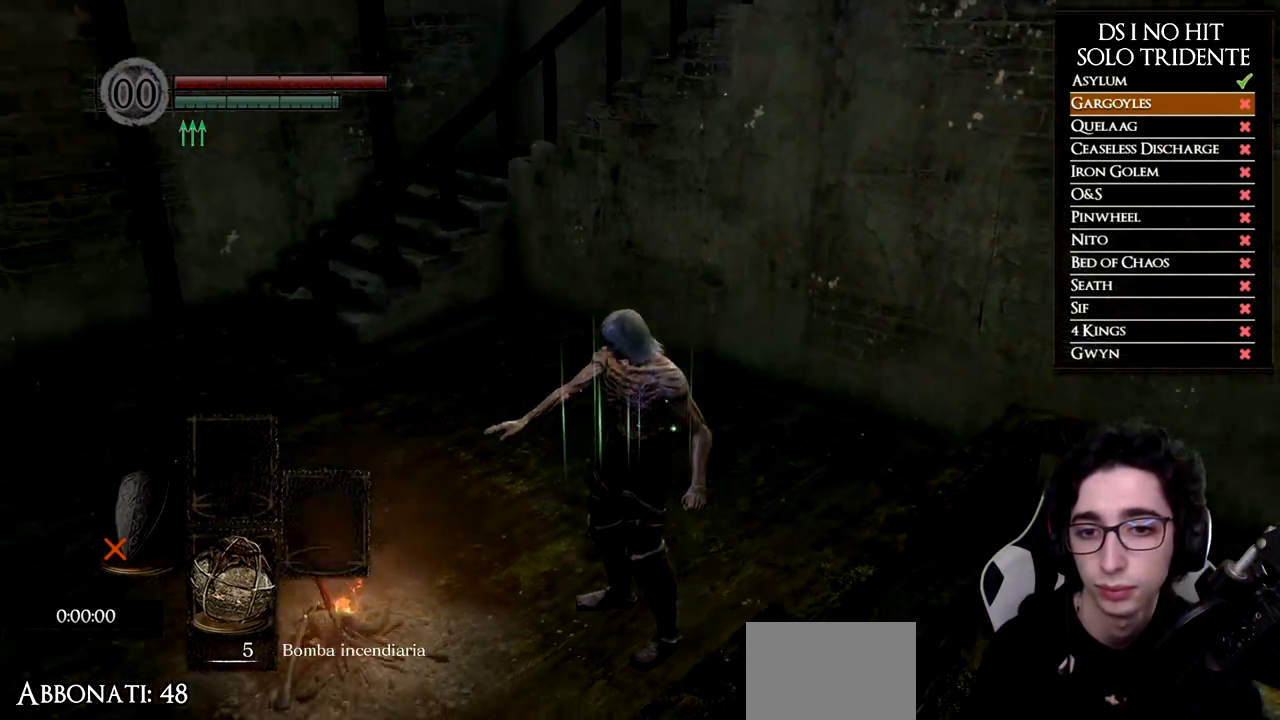
{"buttons": [], "left_stick": "up", "right_stick": "down-left", "events": [[300, "left_stick", "up"]]}
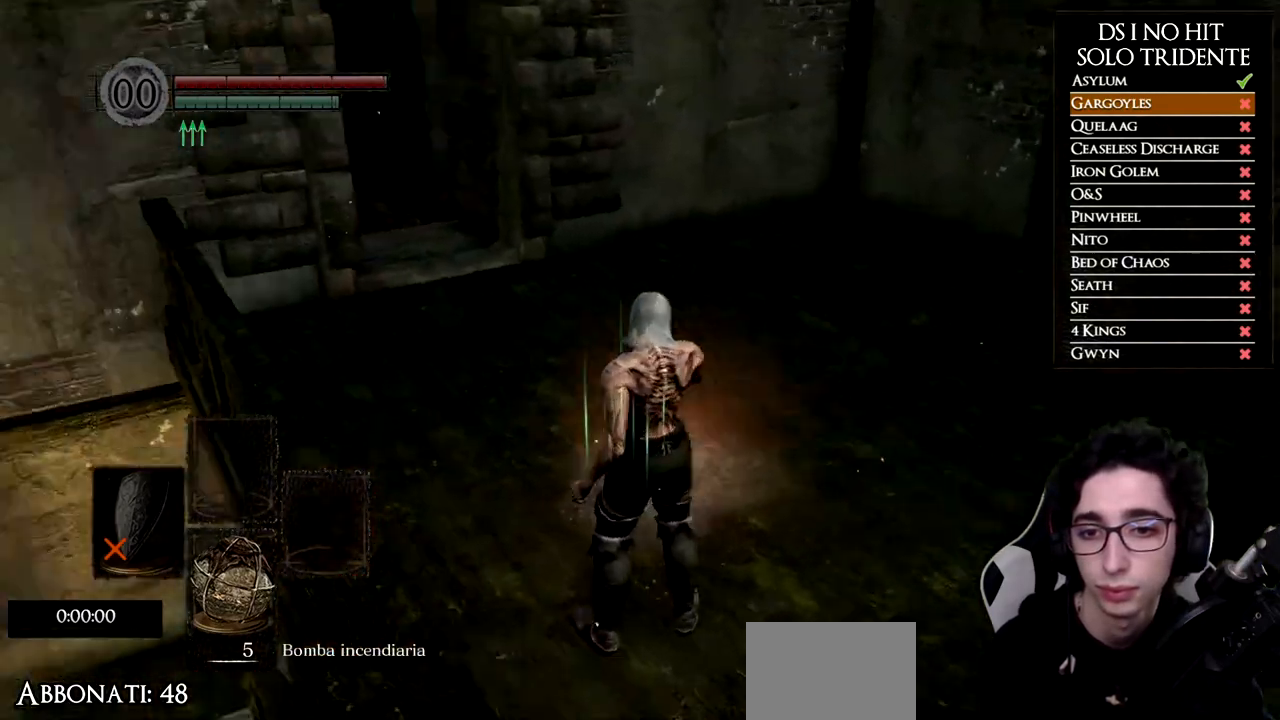
{"buttons": [], "left_stick": "up", "right_stick": "center", "events": [[116, "right_stick", "center"], [333, "right_stick", "down"], [500, "right_stick", "center"]]}
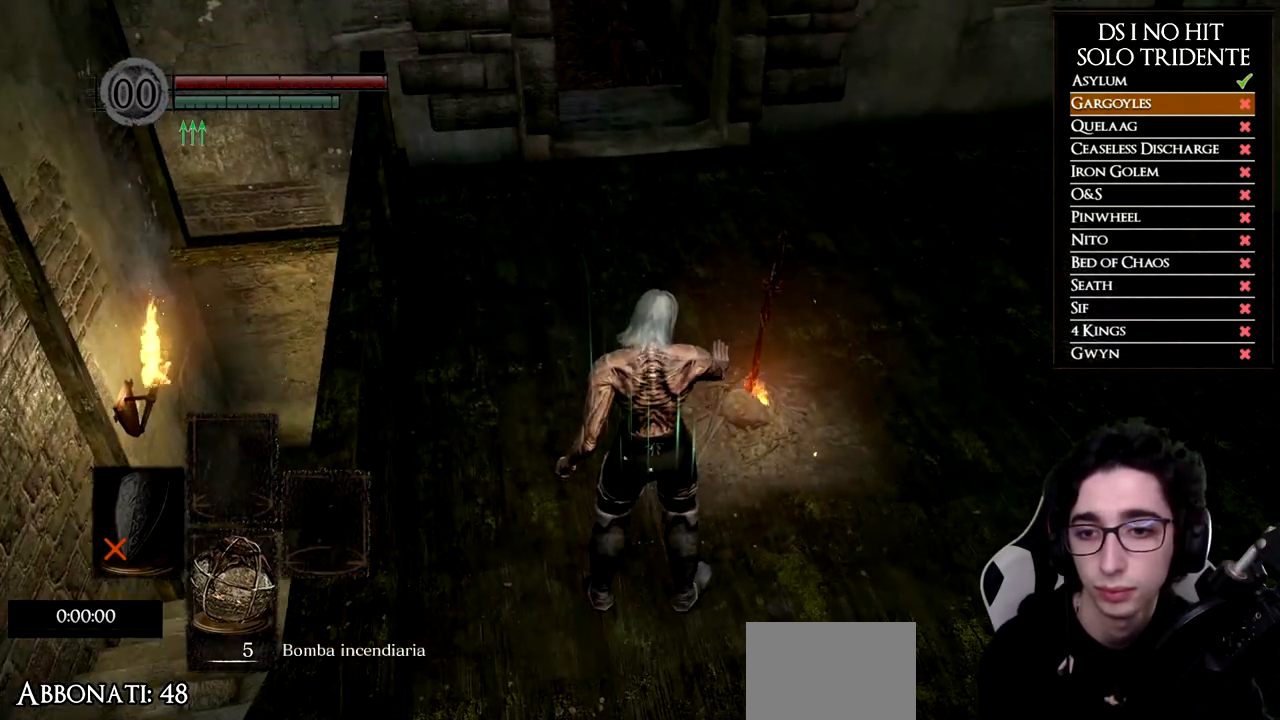
{"buttons": [], "left_stick": "up", "right_stick": "up", "events": [[434, "right_stick", "up"]]}
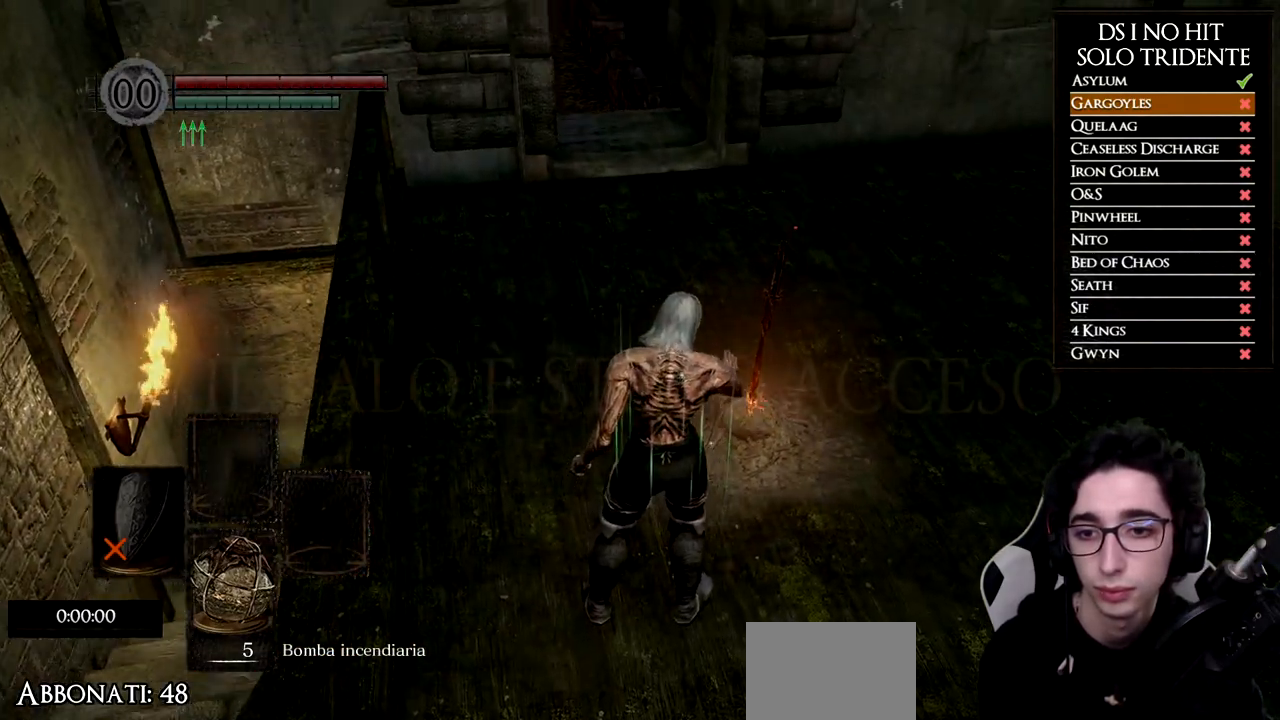
{"buttons": [], "left_stick": "up", "right_stick": "center", "events": [[50, "right_stick", "center"], [233, "right_stick", "up"], [350, "right_stick", "center"]]}
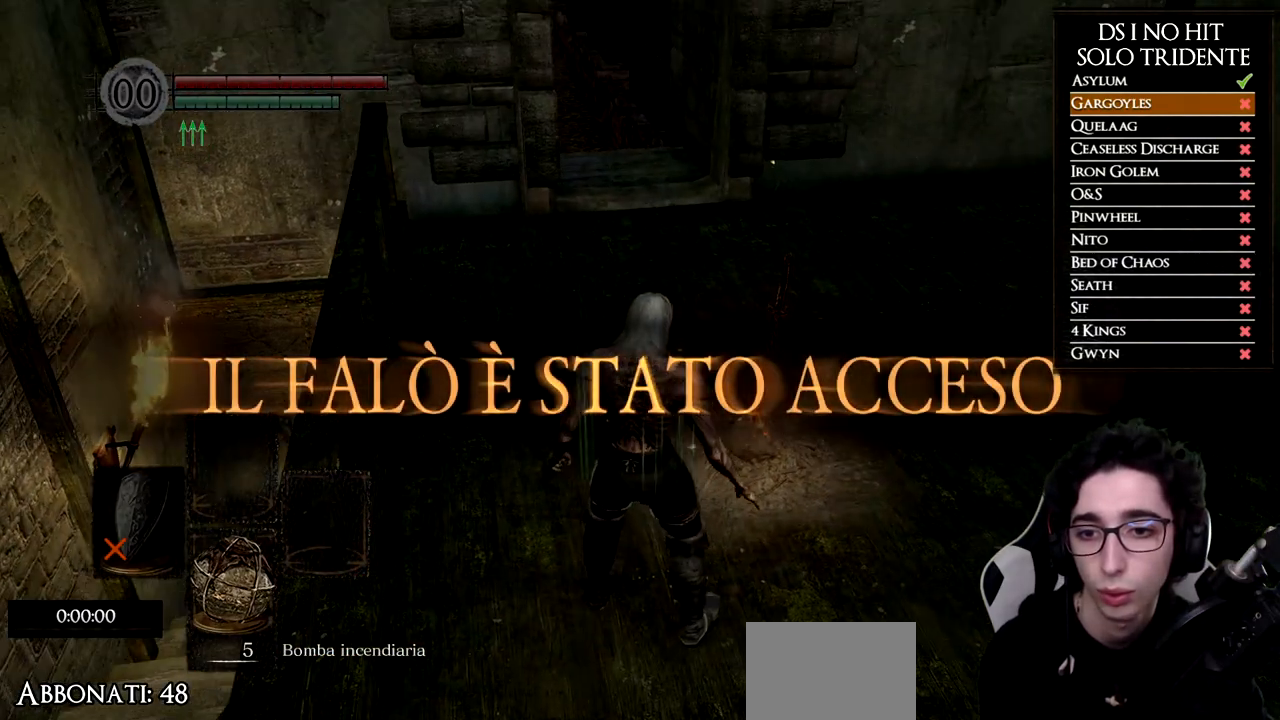
{"buttons": ["B"], "left_stick": "up", "right_stick": "center", "events": [[267, "B", "down"]]}
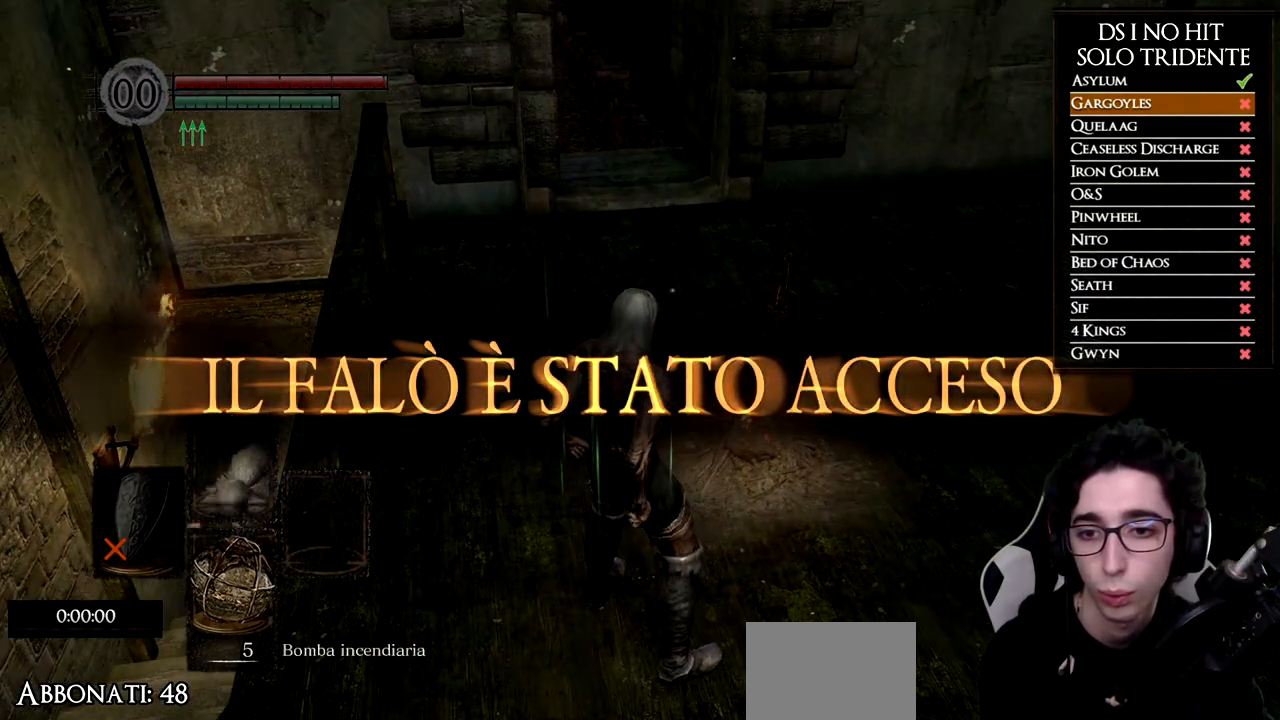
{"buttons": ["B"], "left_stick": "up", "right_stick": "center", "events": []}
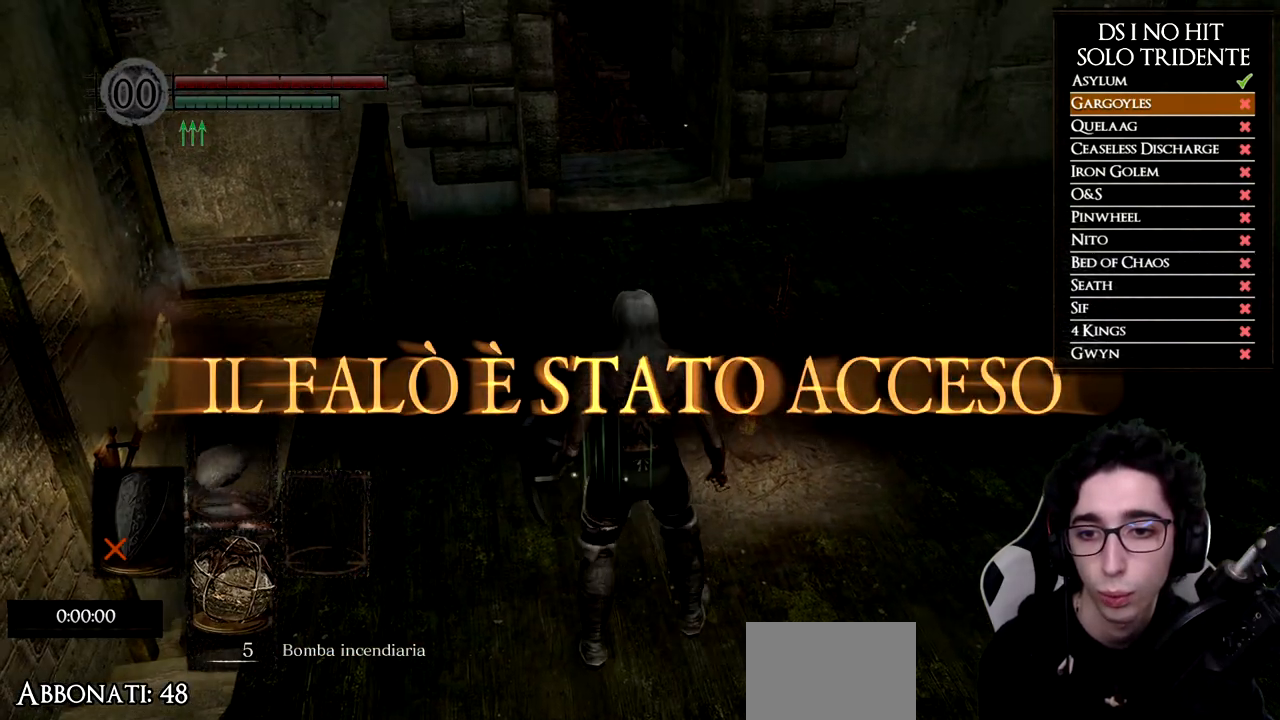
{"buttons": ["B"], "left_stick": "up", "right_stick": "center", "events": []}
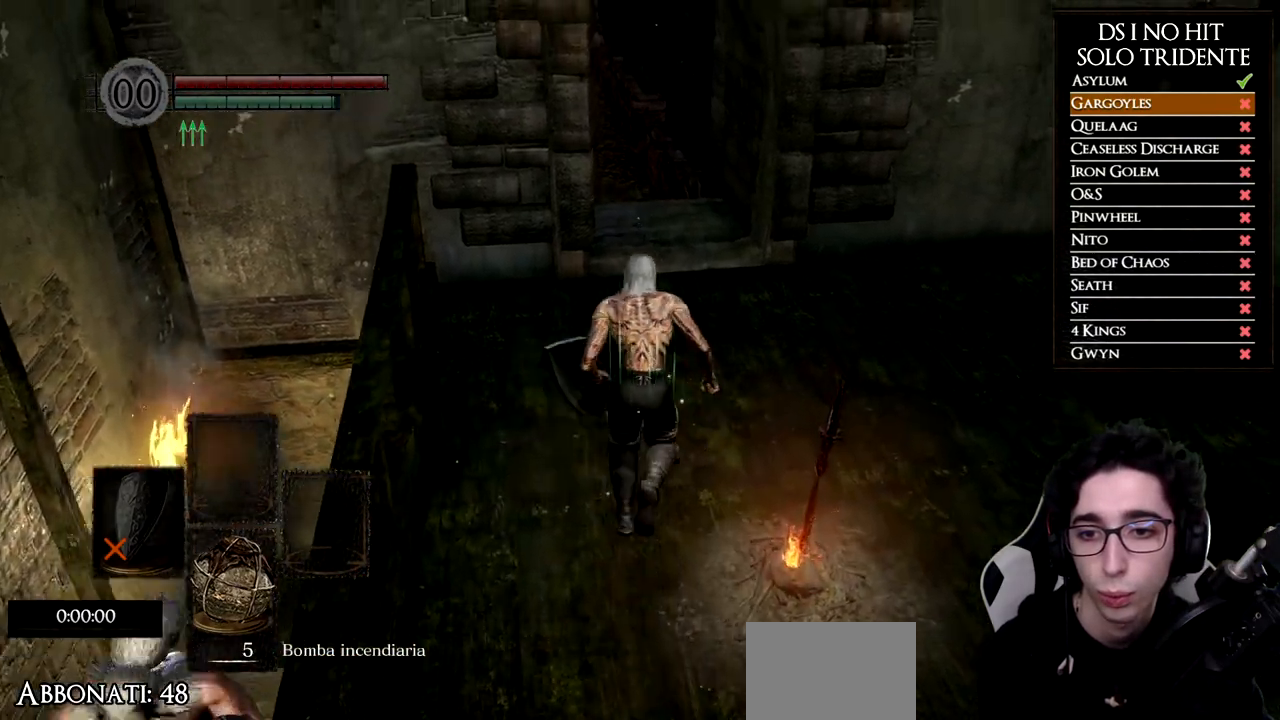
{"buttons": ["B"], "left_stick": "up", "right_stick": "center", "events": []}
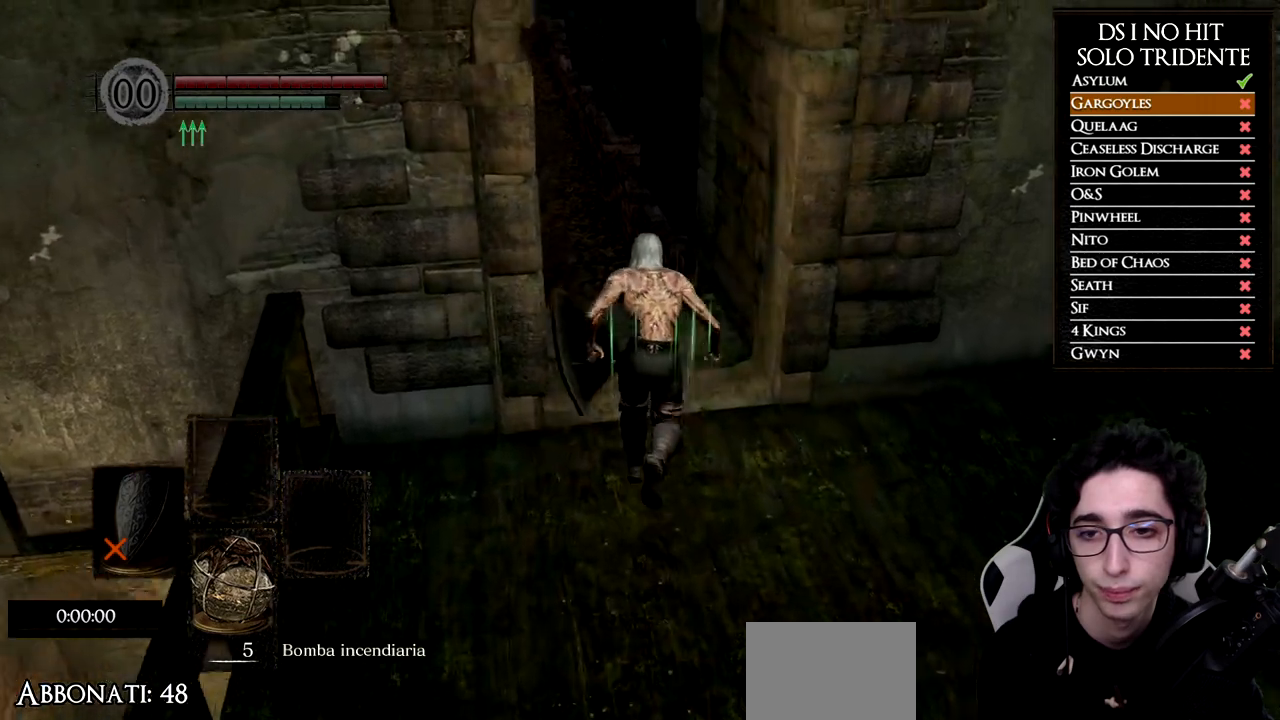
{"buttons": ["B"], "left_stick": "up", "right_stick": "center", "events": []}
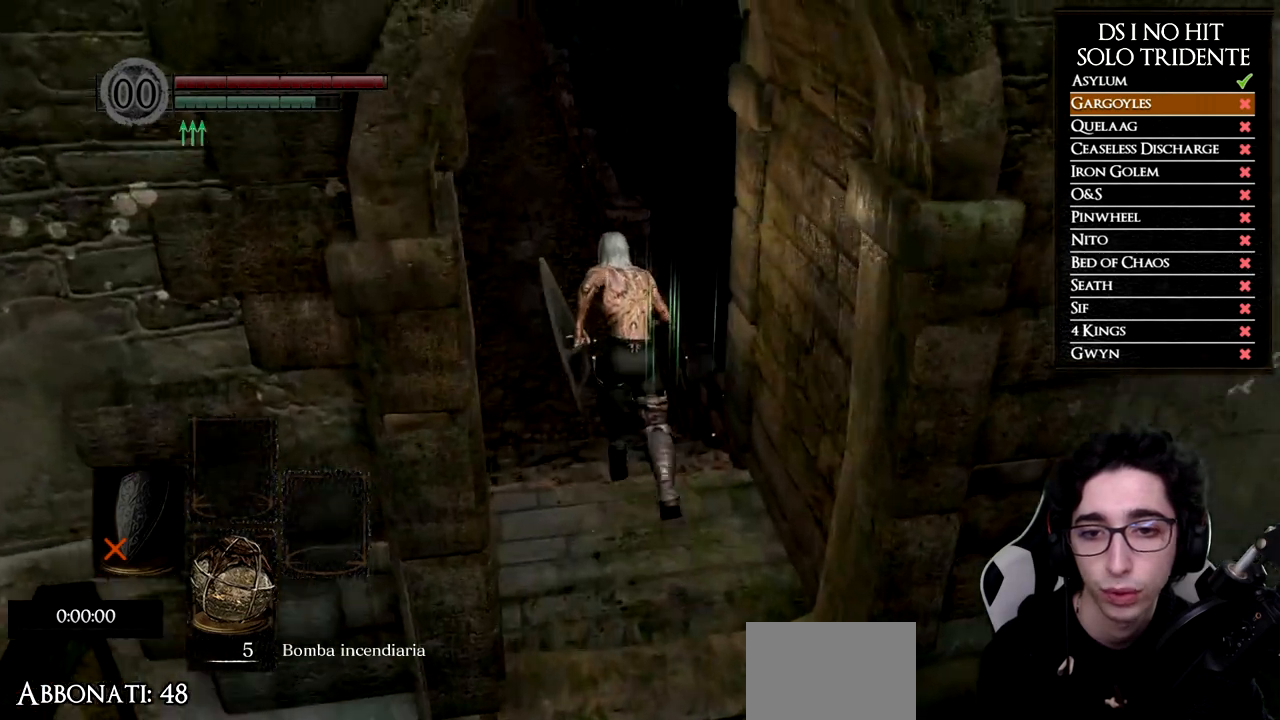
{"buttons": [], "left_stick": "up", "right_stick": "left", "events": [[83, "B", "up"], [217, "right_stick", "down-left"], [350, "right_stick", "left"]]}
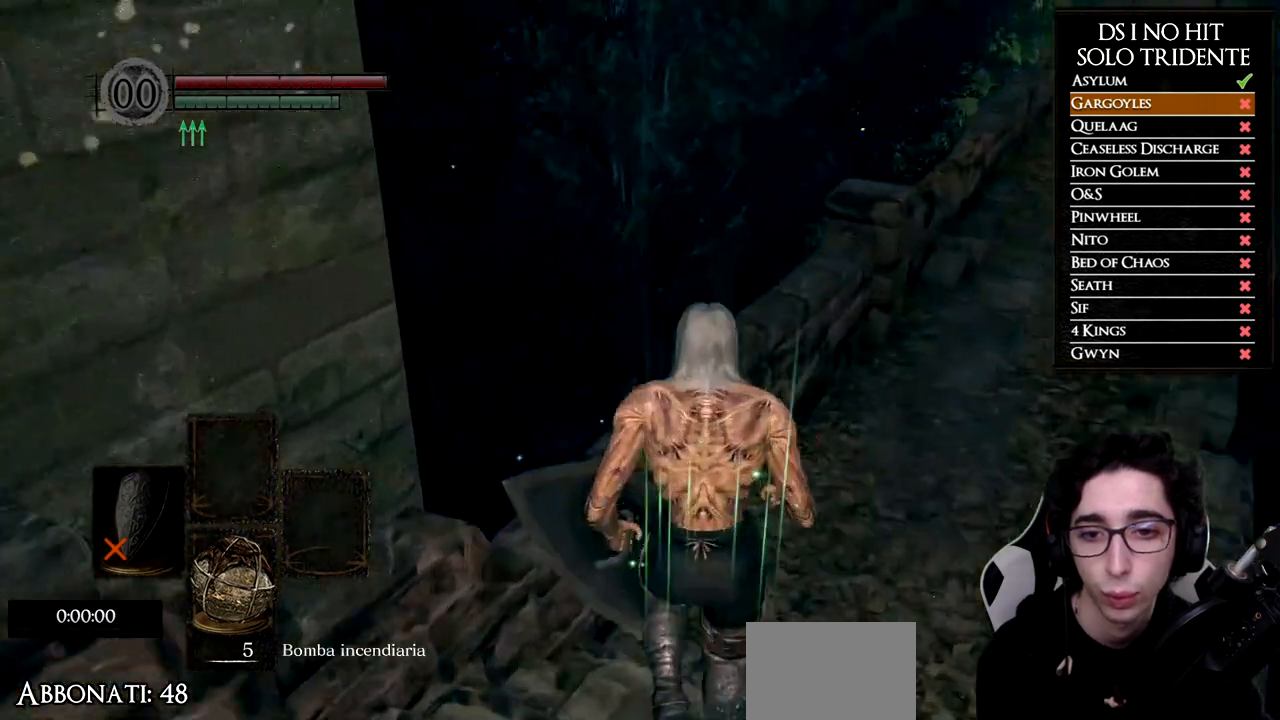
{"buttons": [], "left_stick": "down", "right_stick": "left", "events": [[67, "left_stick", "center"], [451, "left_stick", "down"]]}
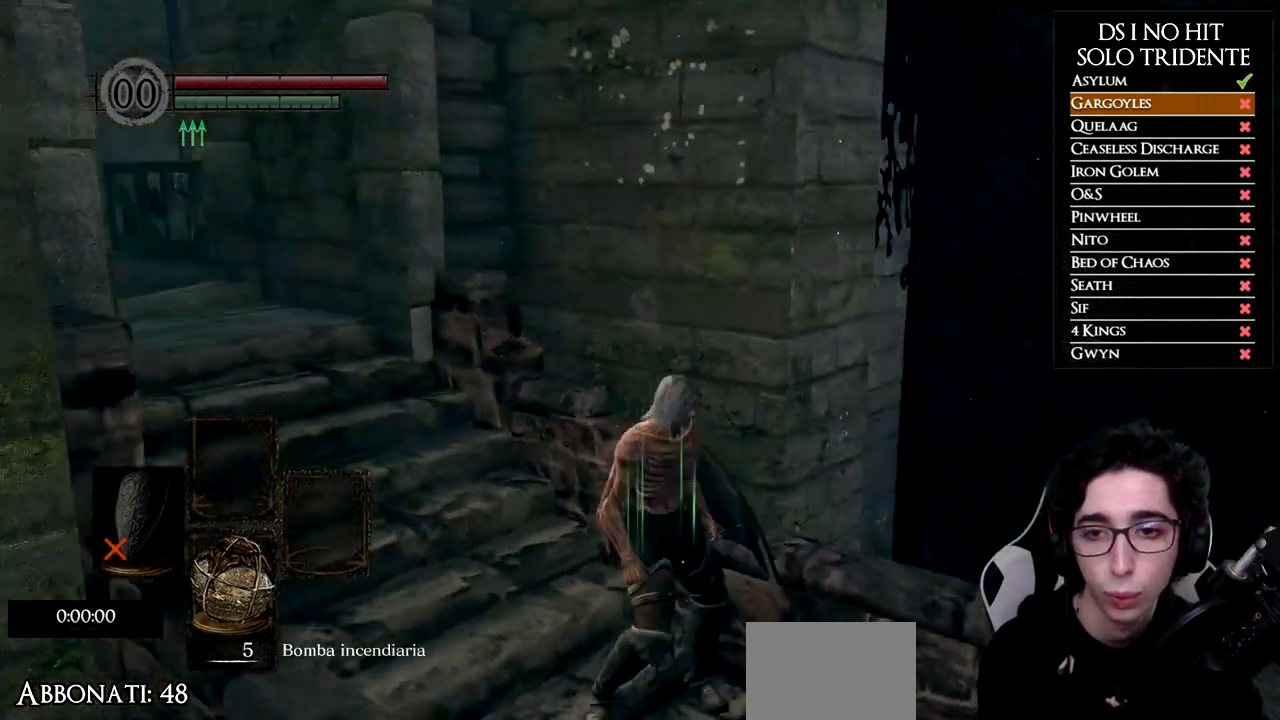
{"buttons": [], "left_stick": "up-left", "right_stick": "down-left", "events": [[133, "left_stick", "left"], [200, "left_stick", "up-left"], [200, "right_stick", "center"], [300, "left_stick", "center"], [450, "right_stick", "down-left"], [484, "left_stick", "up-left"]]}
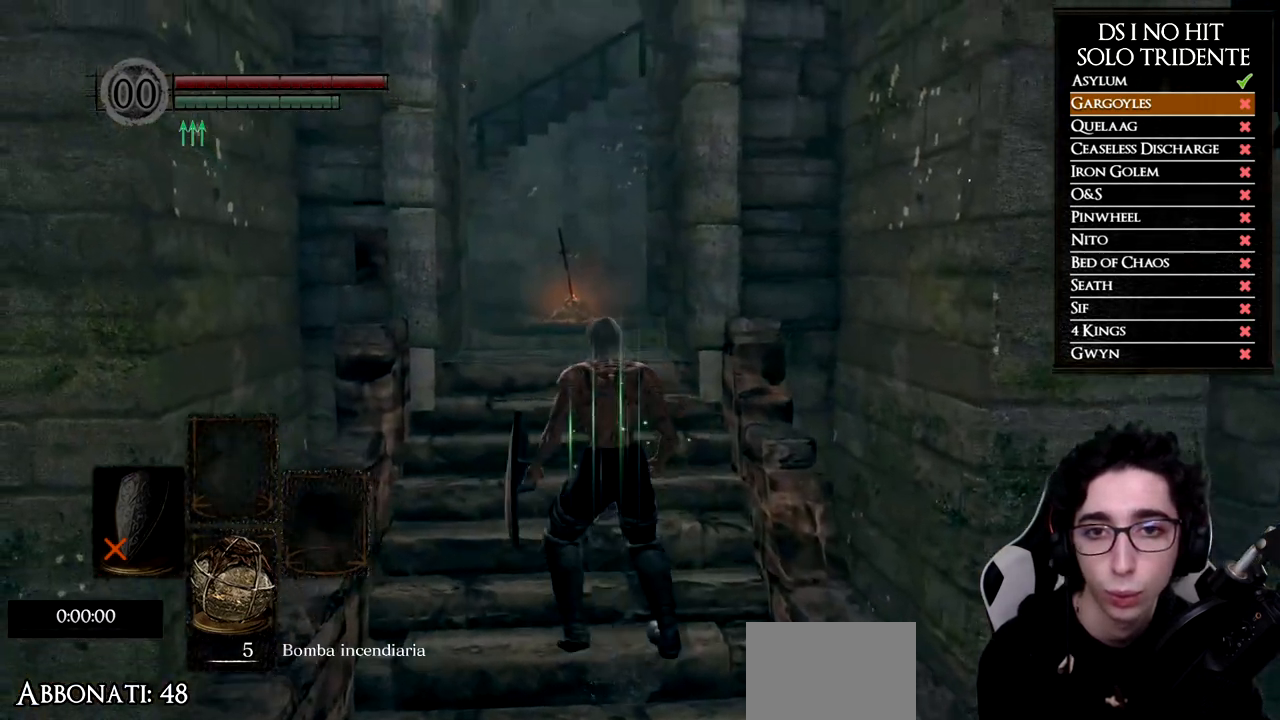
{"buttons": [], "left_stick": "up", "right_stick": "down-right", "events": [[100, "left_stick", "left"], [100, "right_stick", "down-right"], [251, "left_stick", "center"], [367, "left_stick", "up"]]}
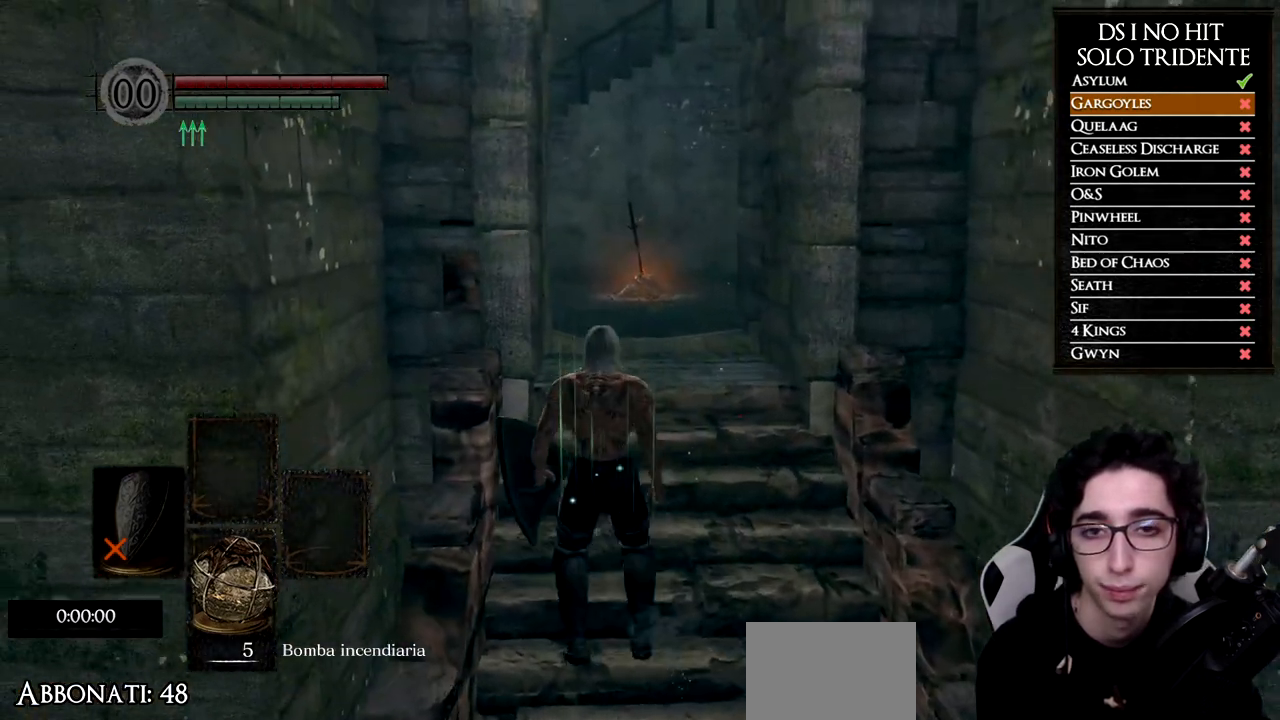
{"buttons": [], "left_stick": "up", "right_stick": "center", "events": [[17, "left_stick", "center"], [150, "left_stick", "up"], [167, "right_stick", "center"], [300, "left_stick", "center"], [484, "left_stick", "up"]]}
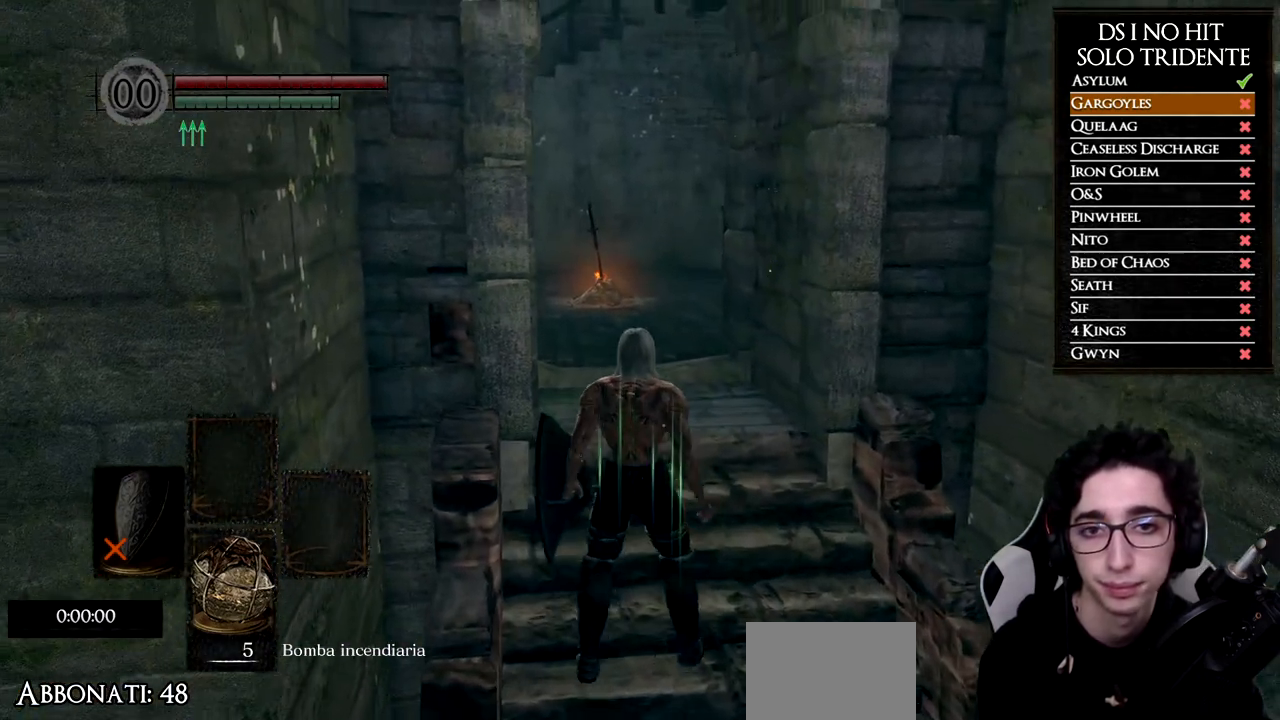
{"buttons": [], "left_stick": "center", "right_stick": "center", "events": [[84, "left_stick", "center"]]}
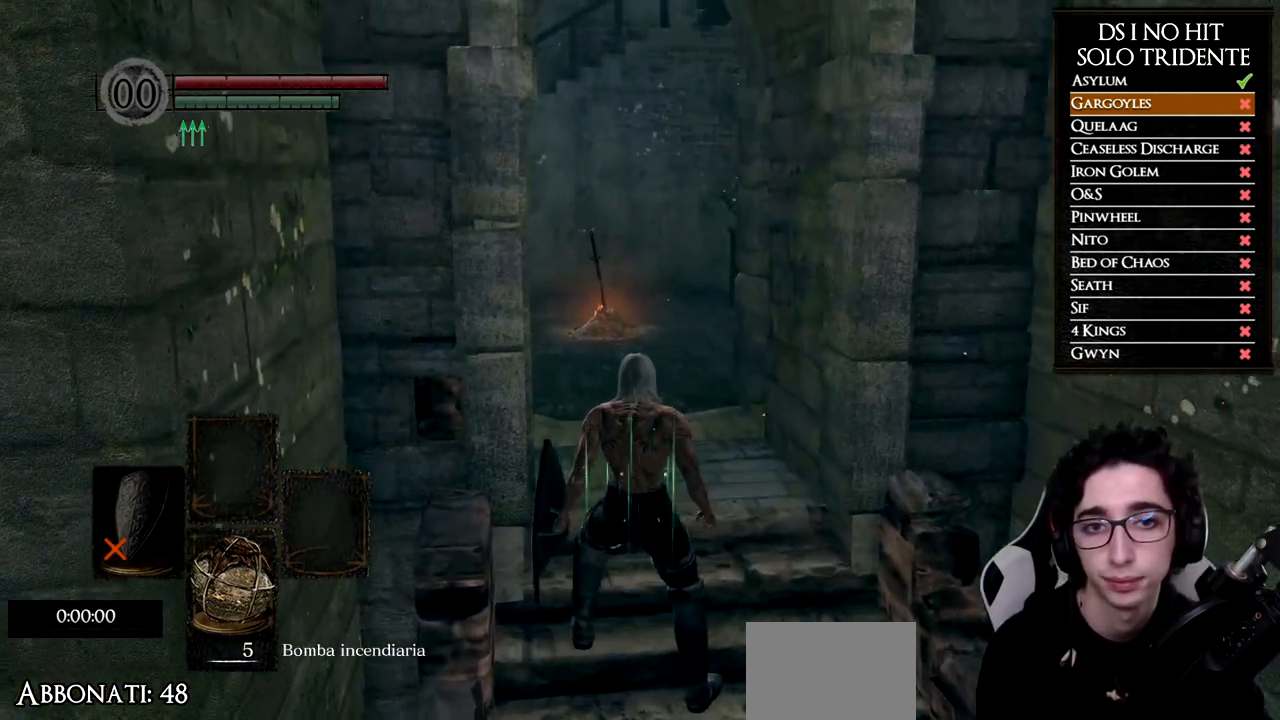
{"buttons": [], "left_stick": "center", "right_stick": "center", "events": []}
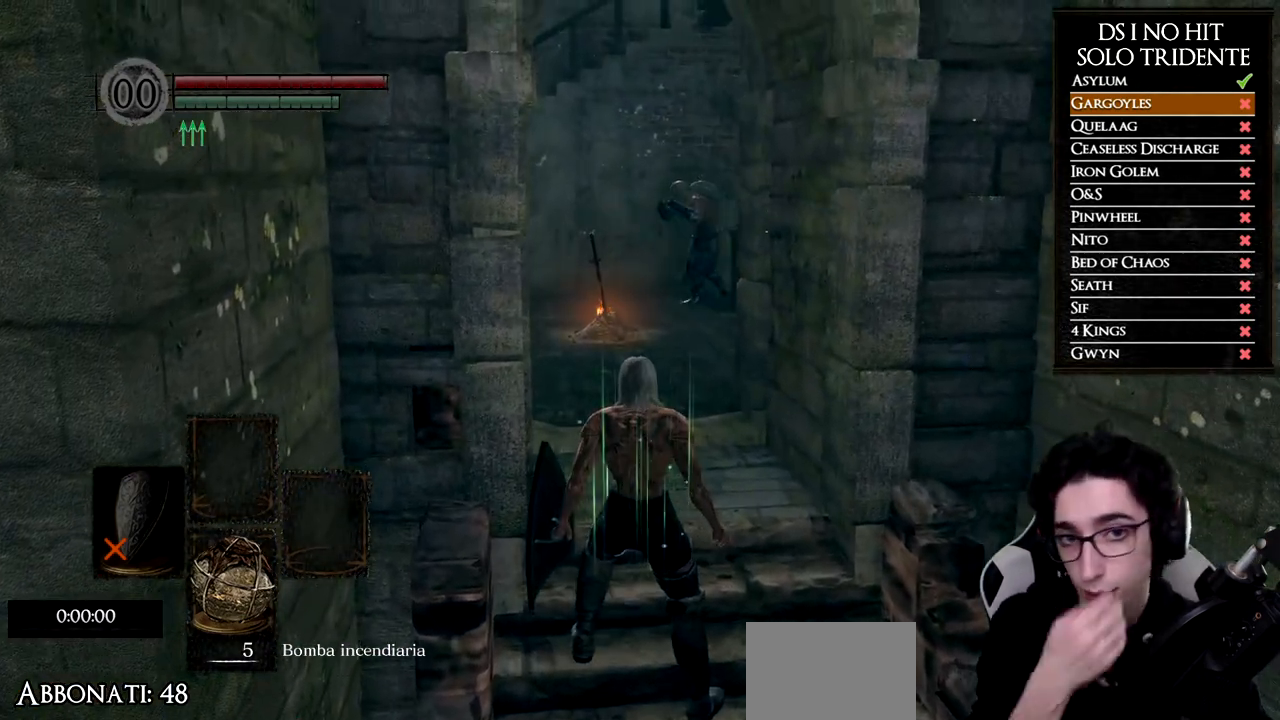
{"buttons": [], "left_stick": "center", "right_stick": "center", "events": [[151, "R3", "down"], [267, "R3", "up"]]}
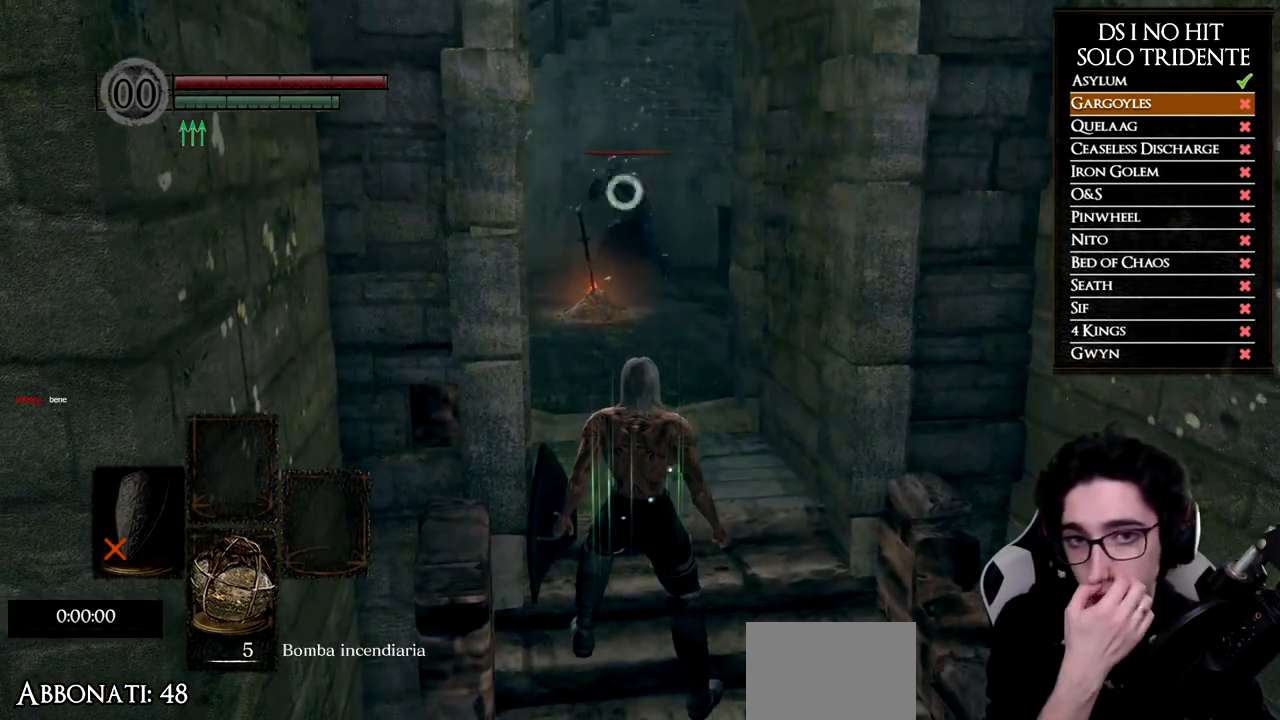
{"buttons": ["X"], "left_stick": "center", "right_stick": "center", "events": [[417, "X", "down"]]}
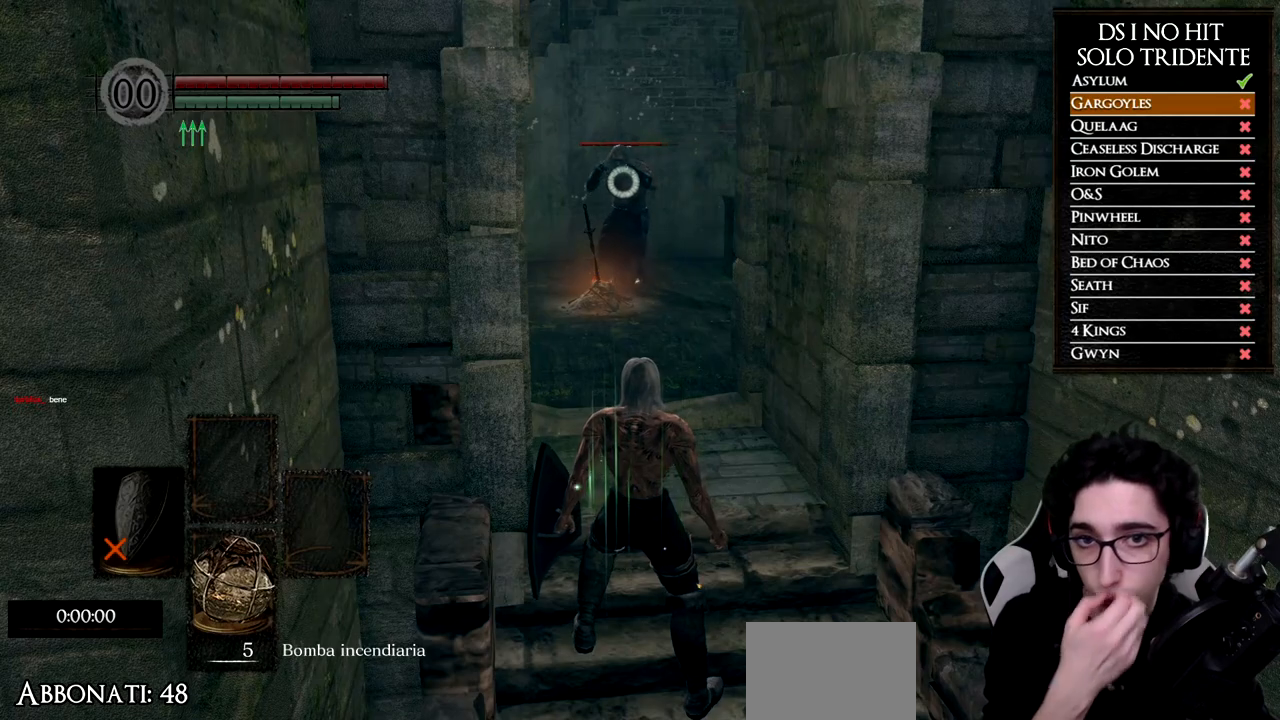
{"buttons": [], "left_stick": "center", "right_stick": "center", "events": [[50, "X", "up"]]}
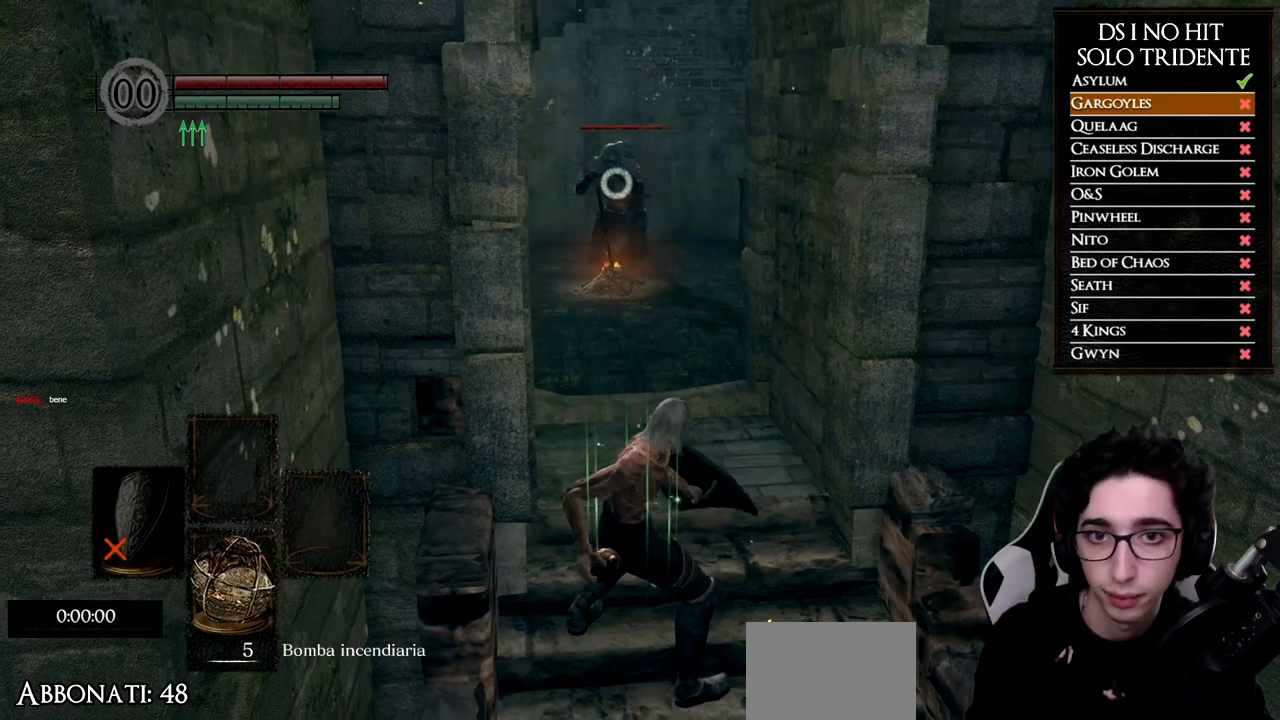
{"buttons": [], "left_stick": "center", "right_stick": "center", "events": []}
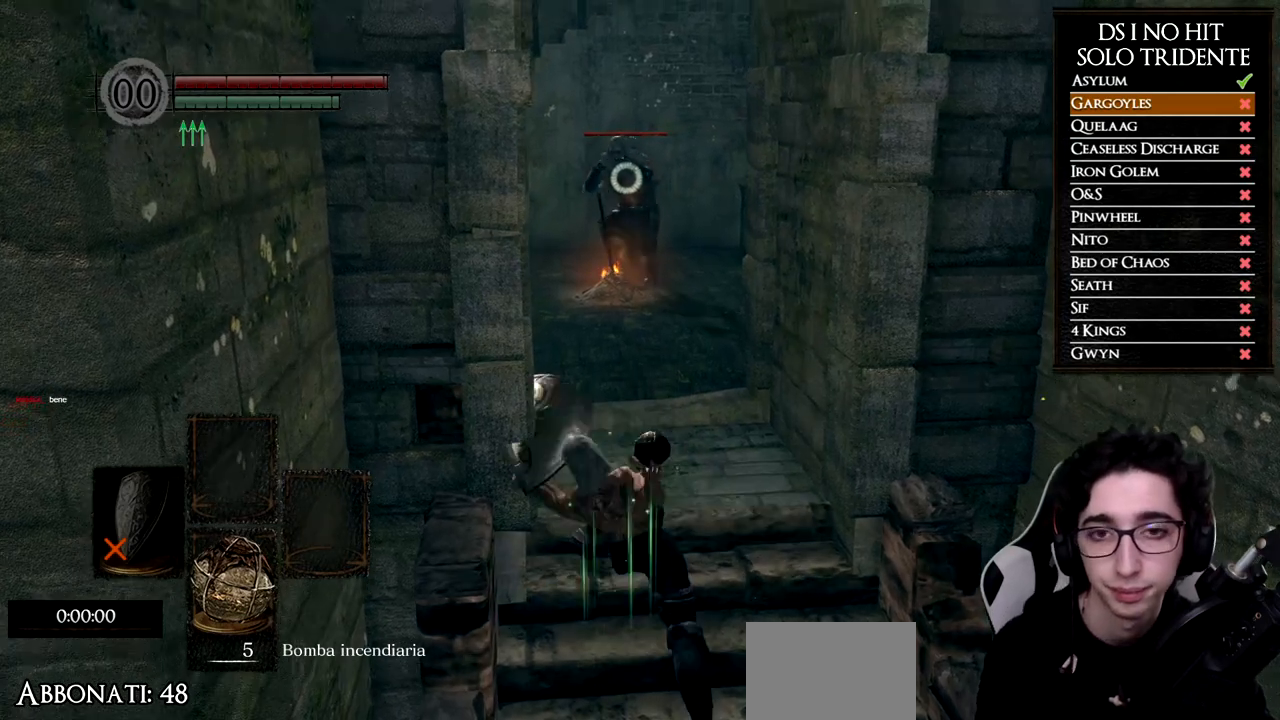
{"buttons": [], "left_stick": "center", "right_stick": "center", "events": []}
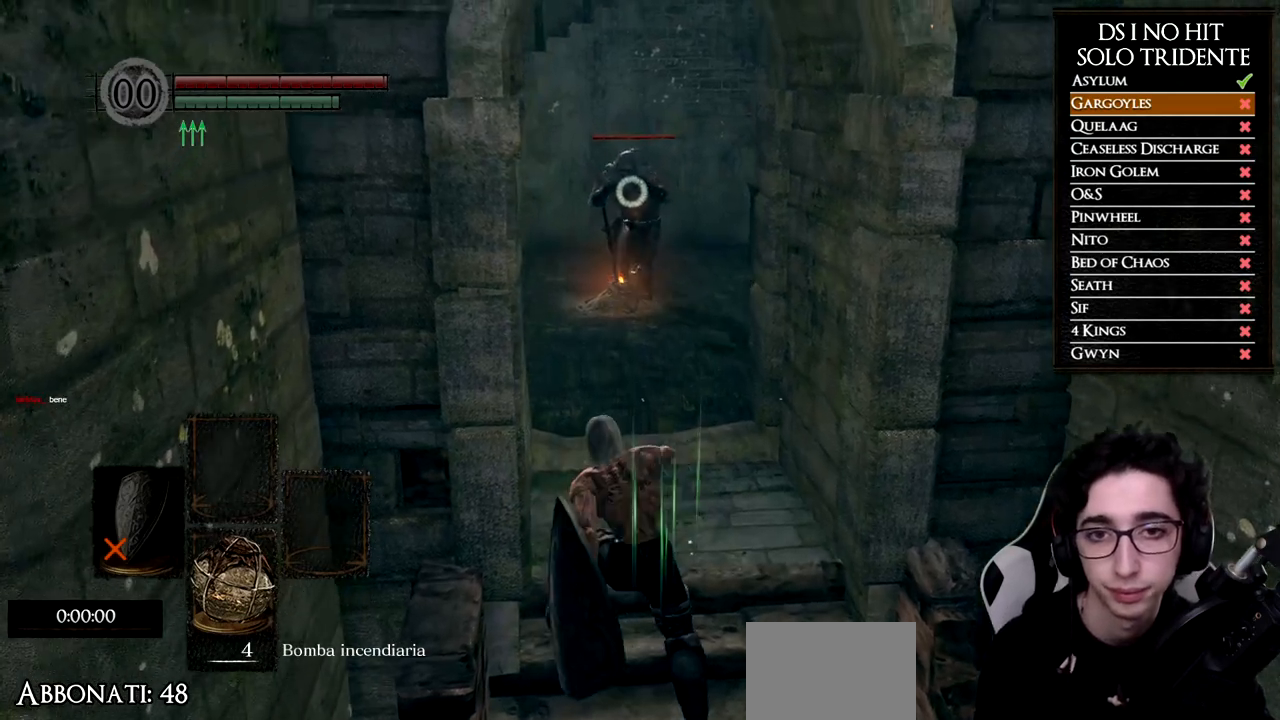
{"buttons": [], "left_stick": "center", "right_stick": "center", "events": [[83, "X", "down"], [250, "X", "up"]]}
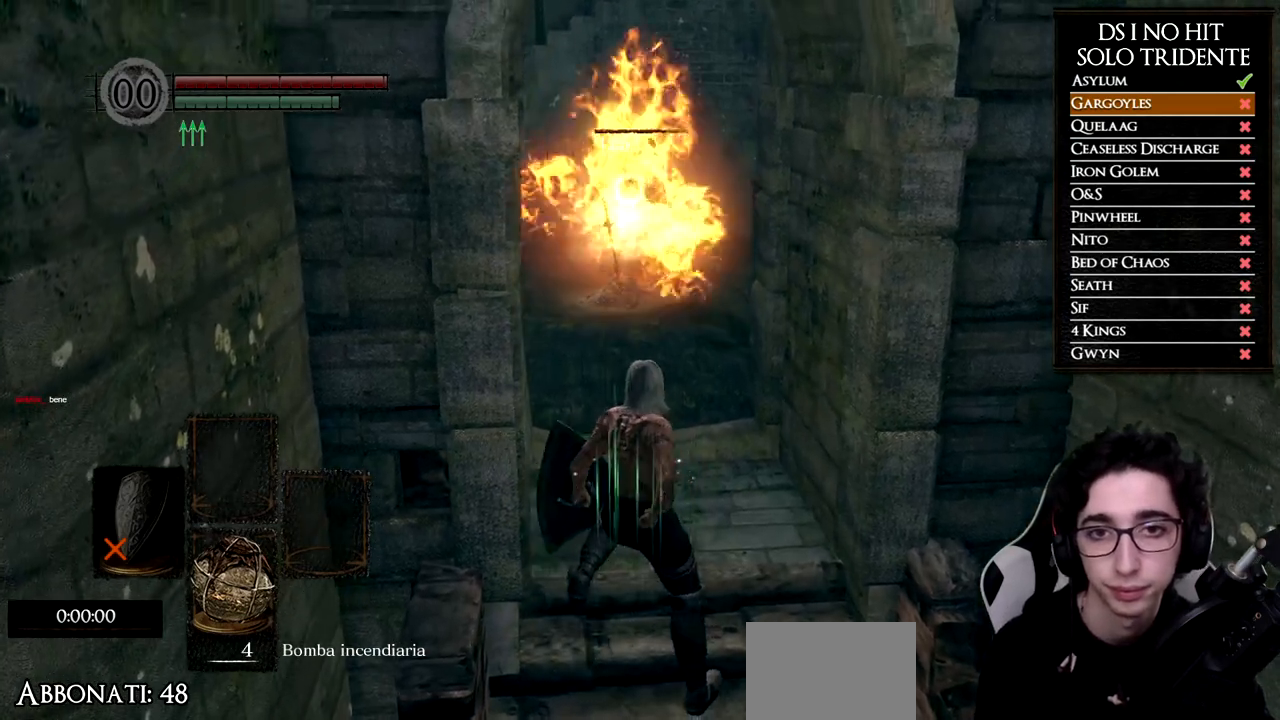
{"buttons": [], "left_stick": "center", "right_stick": "center", "events": []}
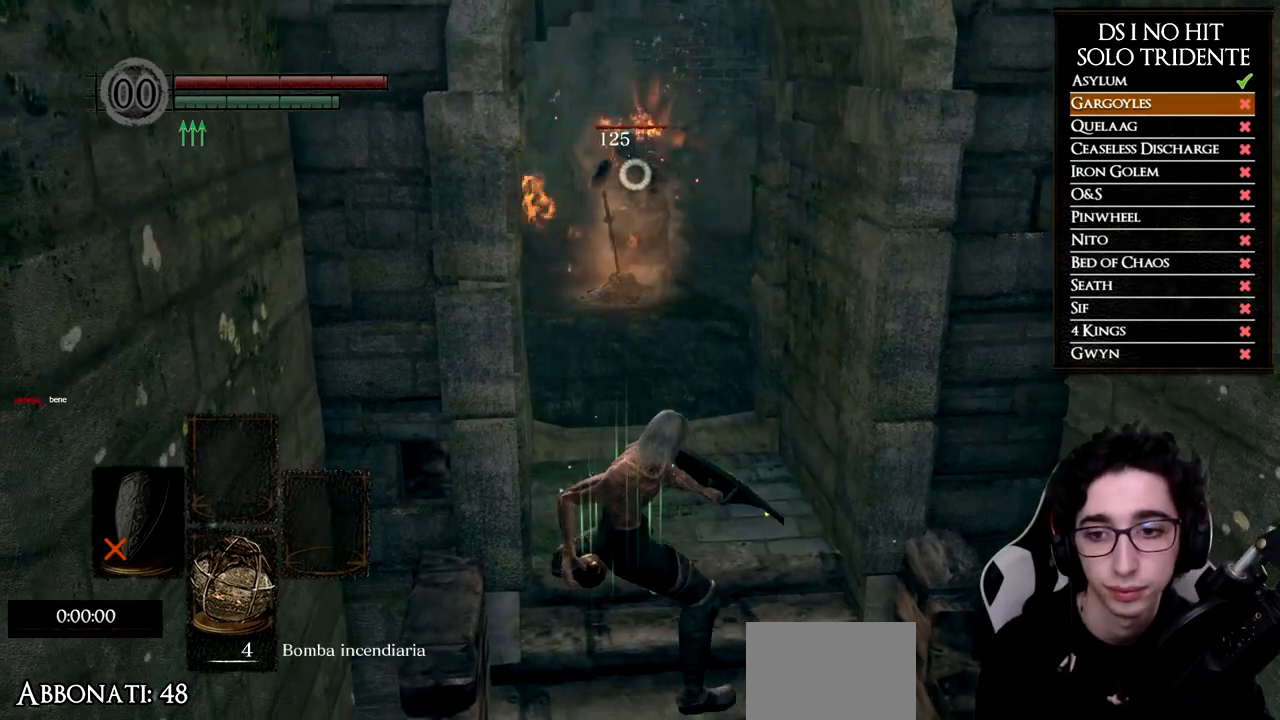
{"buttons": [], "left_stick": "center", "right_stick": "center", "events": []}
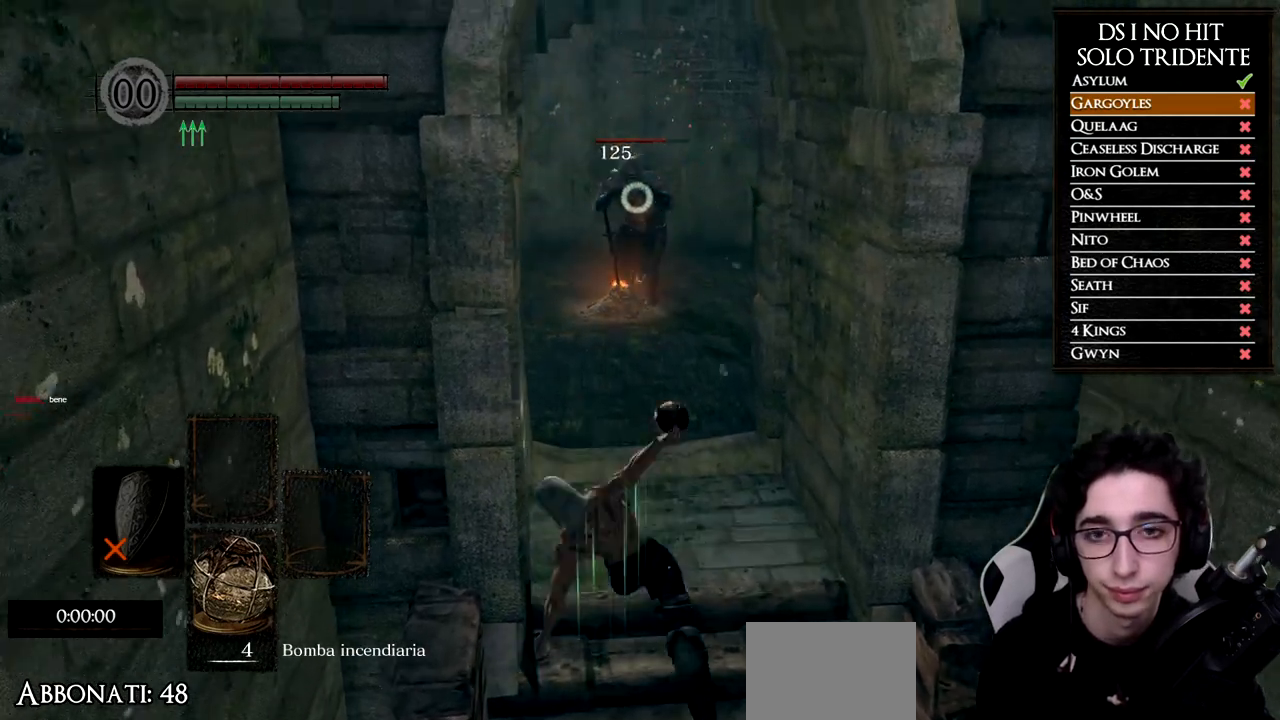
{"buttons": [], "left_stick": "down", "right_stick": "center", "events": [[201, "left_stick", "down"]]}
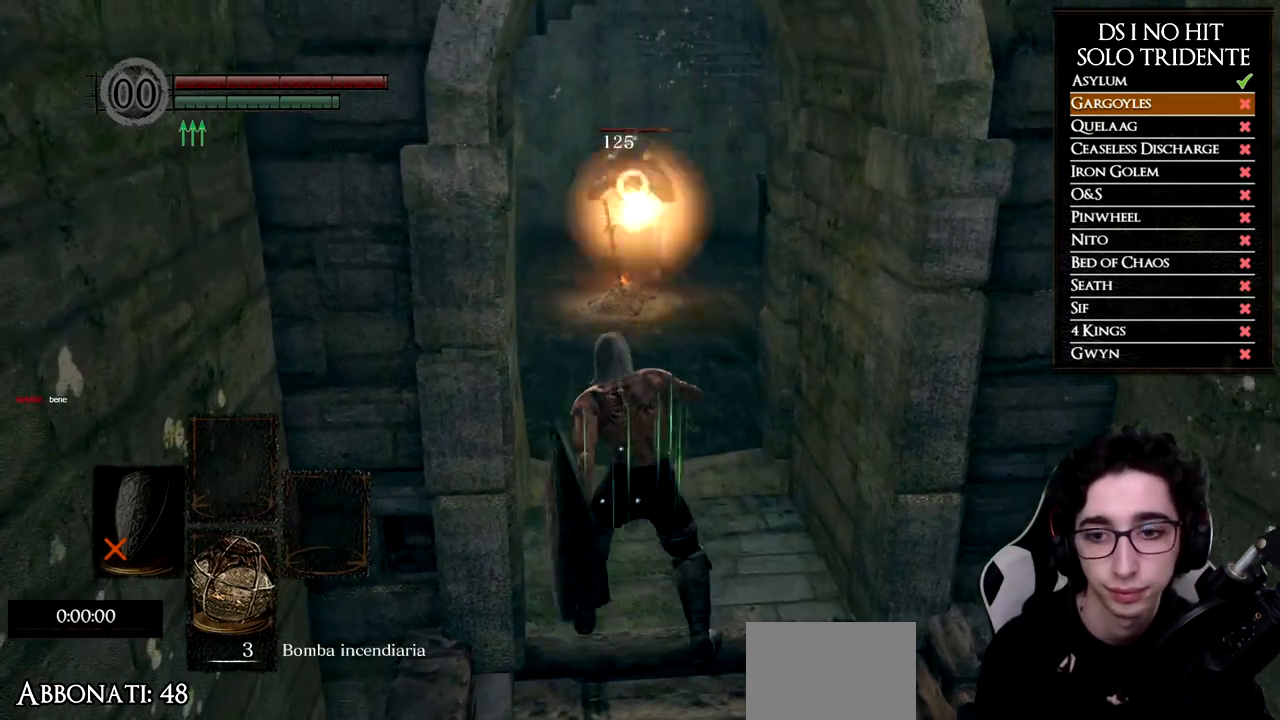
{"buttons": ["X"], "left_stick": "down", "right_stick": "center", "events": [[434, "X", "down"]]}
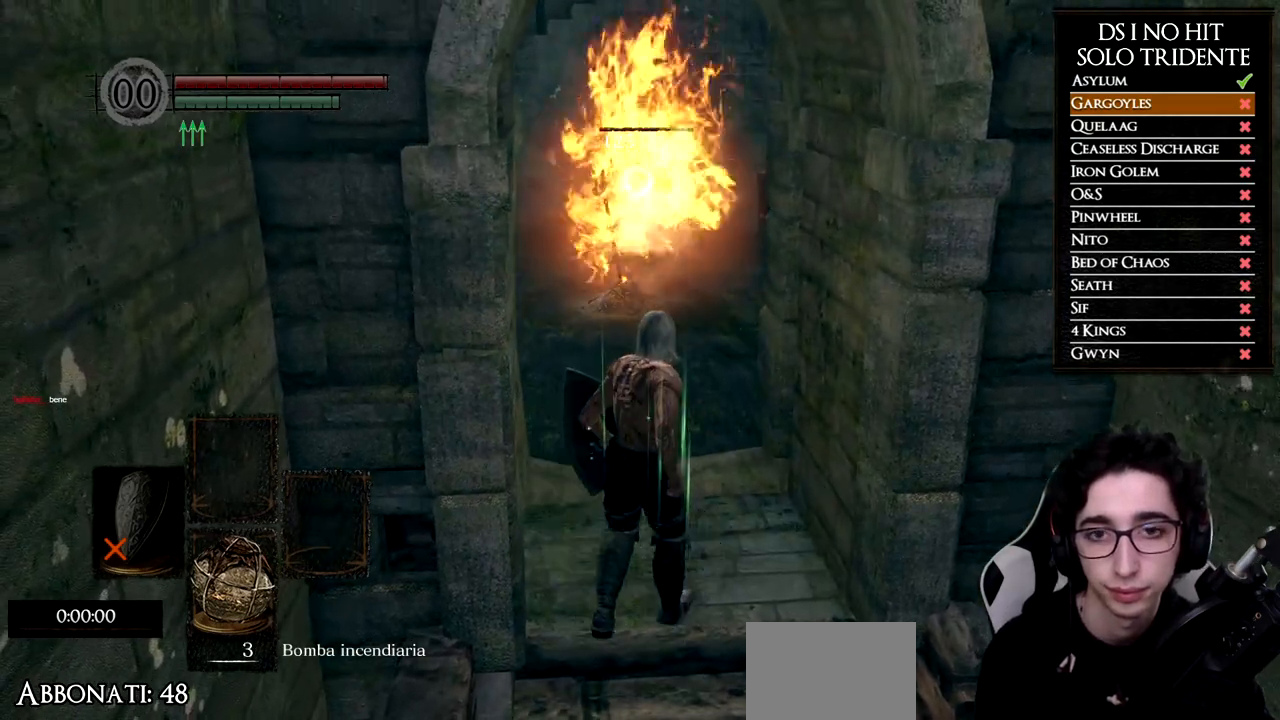
{"buttons": [], "left_stick": "center", "right_stick": "center", "events": [[100, "X", "up"], [451, "left_stick", "center"]]}
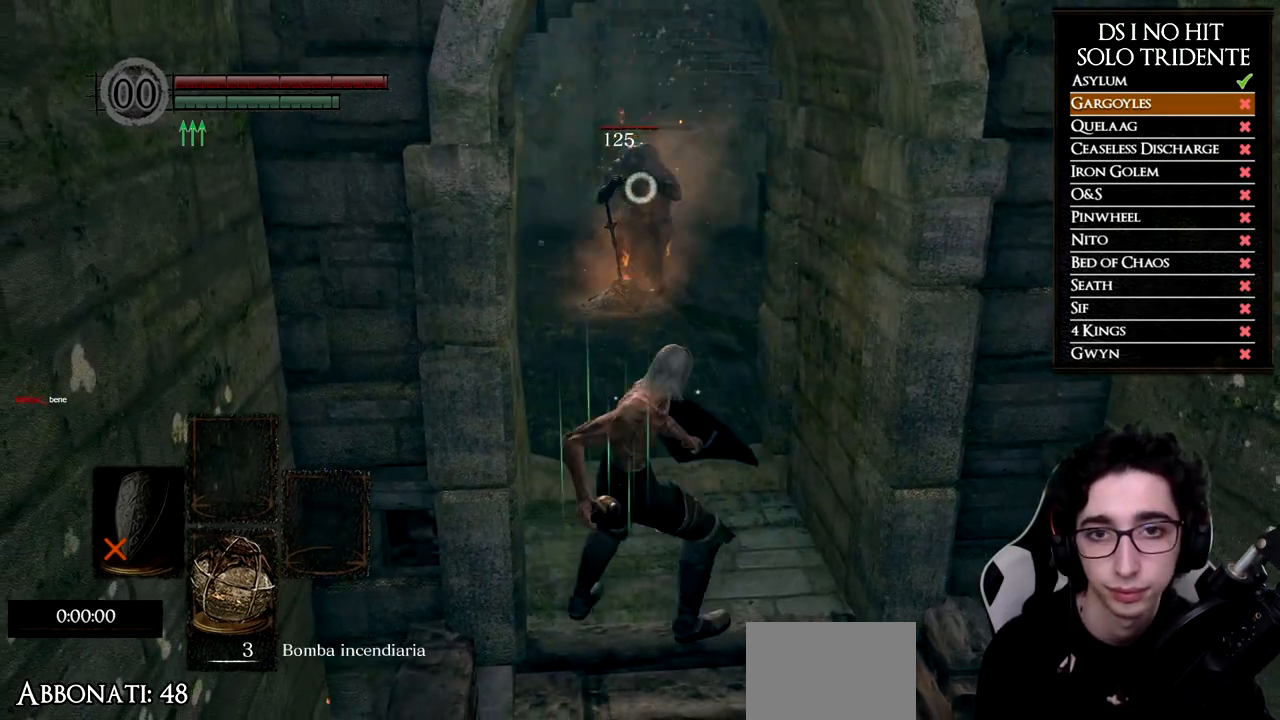
{"buttons": [], "left_stick": "center", "right_stick": "center", "events": []}
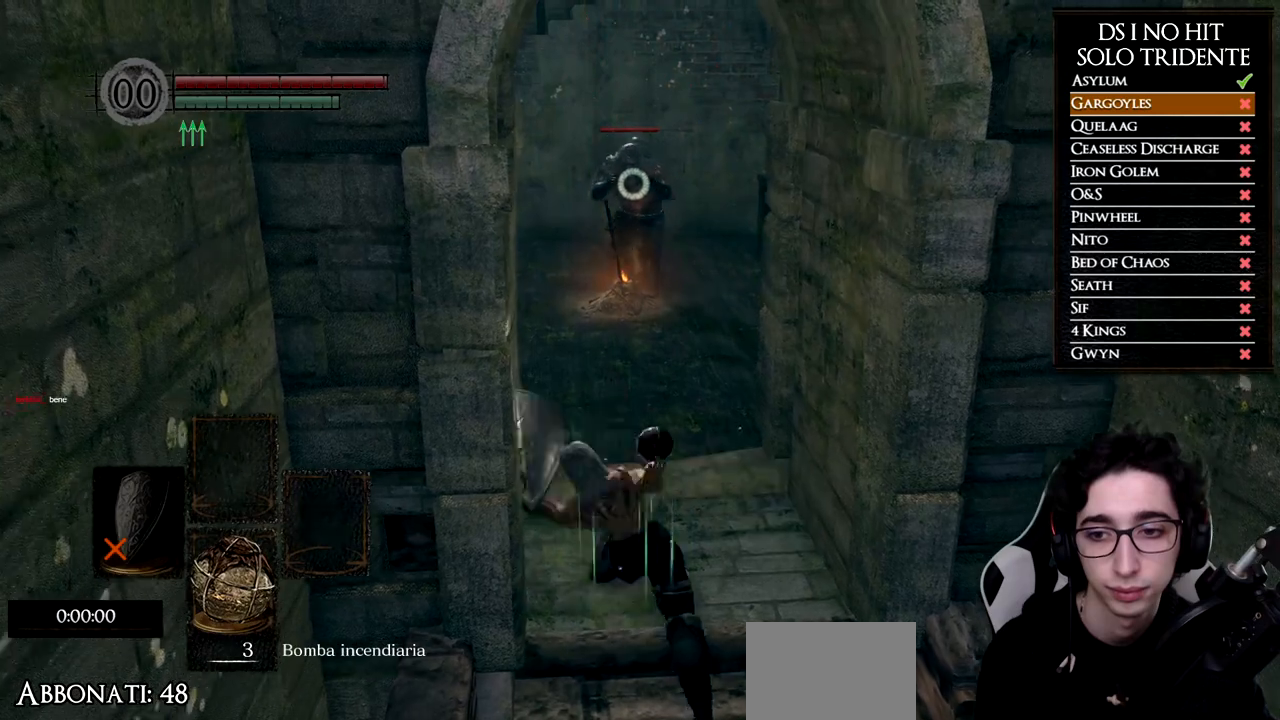
{"buttons": ["DPAD_DOWN"], "left_stick": "center", "right_stick": "center", "events": [[100, "DPAD_DOWN", "down"], [267, "DPAD_DOWN", "up"], [484, "DPAD_DOWN", "down"]]}
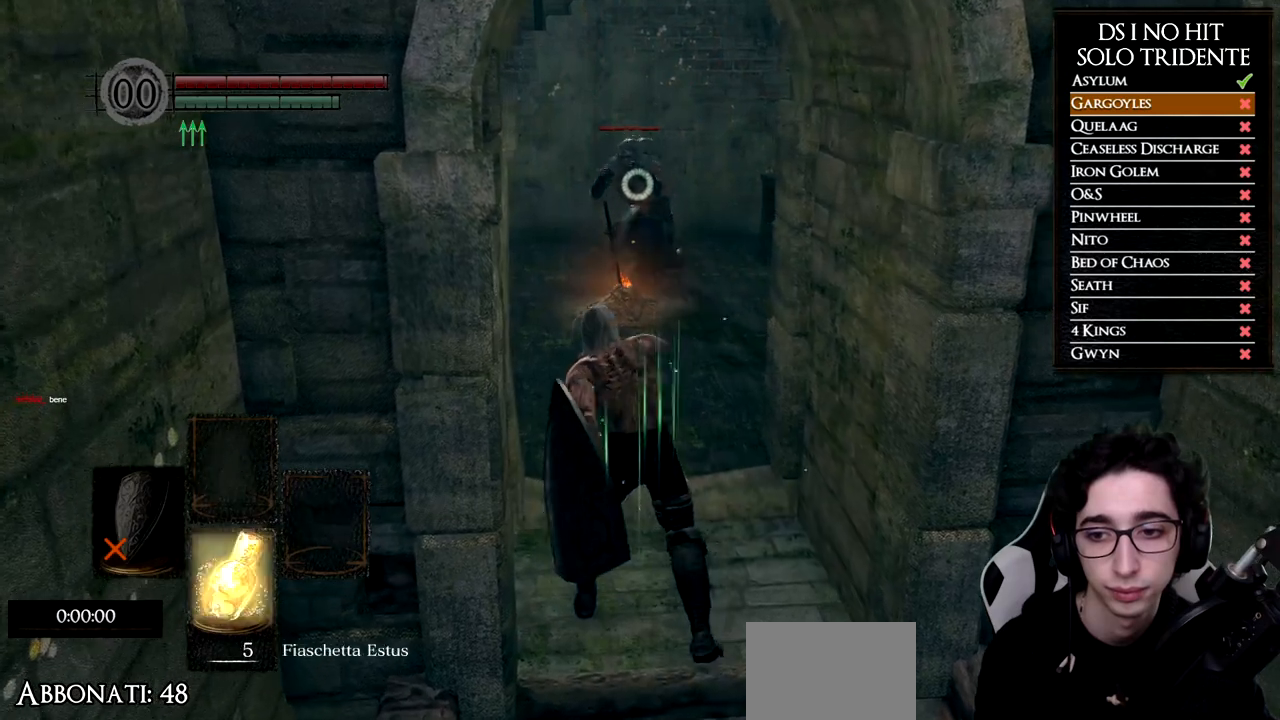
{"buttons": ["DPAD_DOWN"], "left_stick": "center", "right_stick": "center", "events": [[83, "DPAD_DOWN", "up"], [400, "DPAD_DOWN", "down"]]}